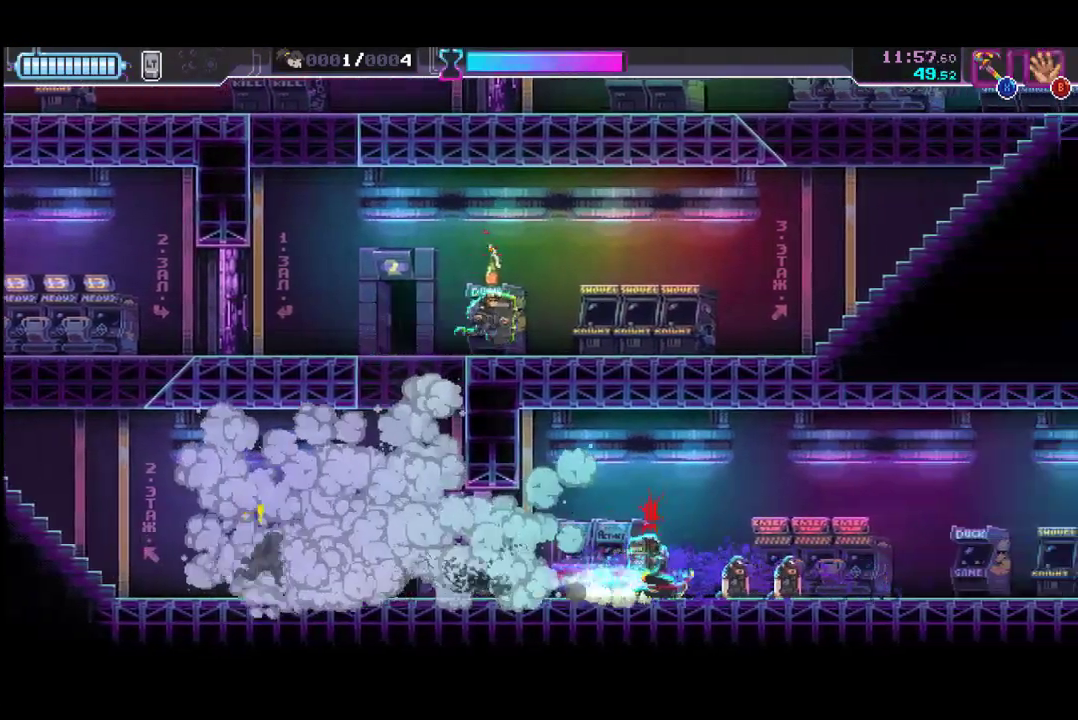
Gameplay with a controller (Xbox layout); each line is a JSON object with the inputs held at the frame after it. "button_events" lists button changes between this image and that frame as [ms after this image, input, new state], when the widget could be followed in between (sticks are given only as held states). This document gives stick clicks only as held states, not as events. Not read: R3 right_stick.
{"buttons": [], "left_stick": "left", "button_events": [[33, "R2", "up"], [100, "X", "down"], [233, "X", "up"], [300, "R2", "down"], [467, "R2", "up"]]}
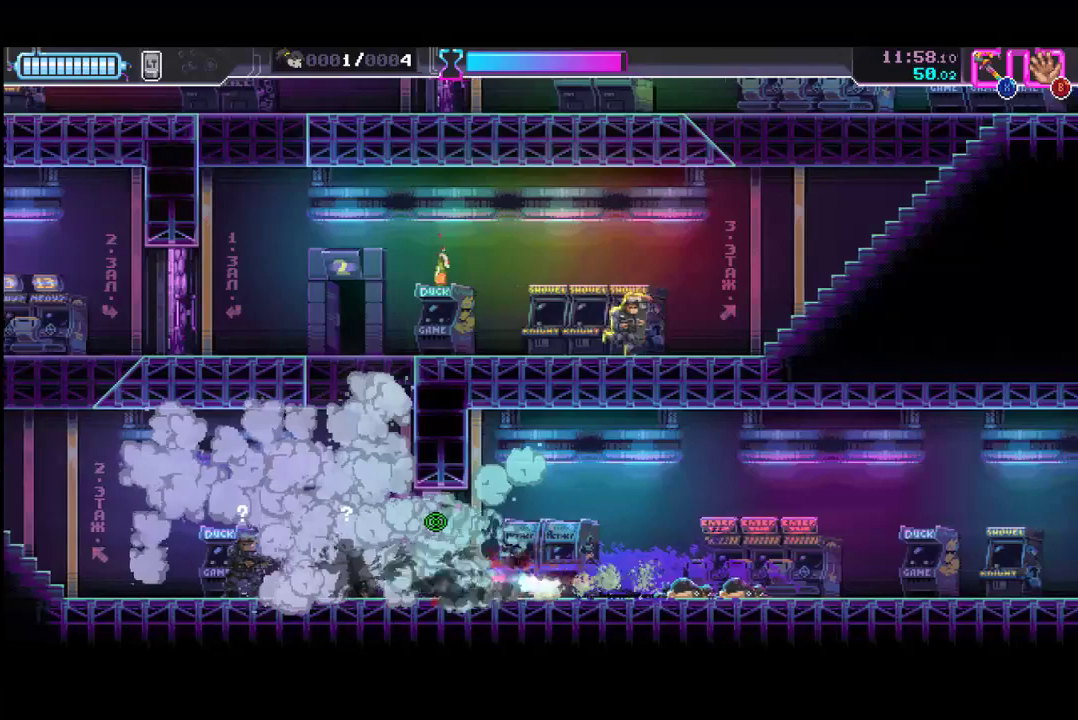
{"buttons": [], "left_stick": "up", "button_events": [[67, "X", "down"], [233, "X", "up"], [300, "X", "down"], [433, "X", "up"]]}
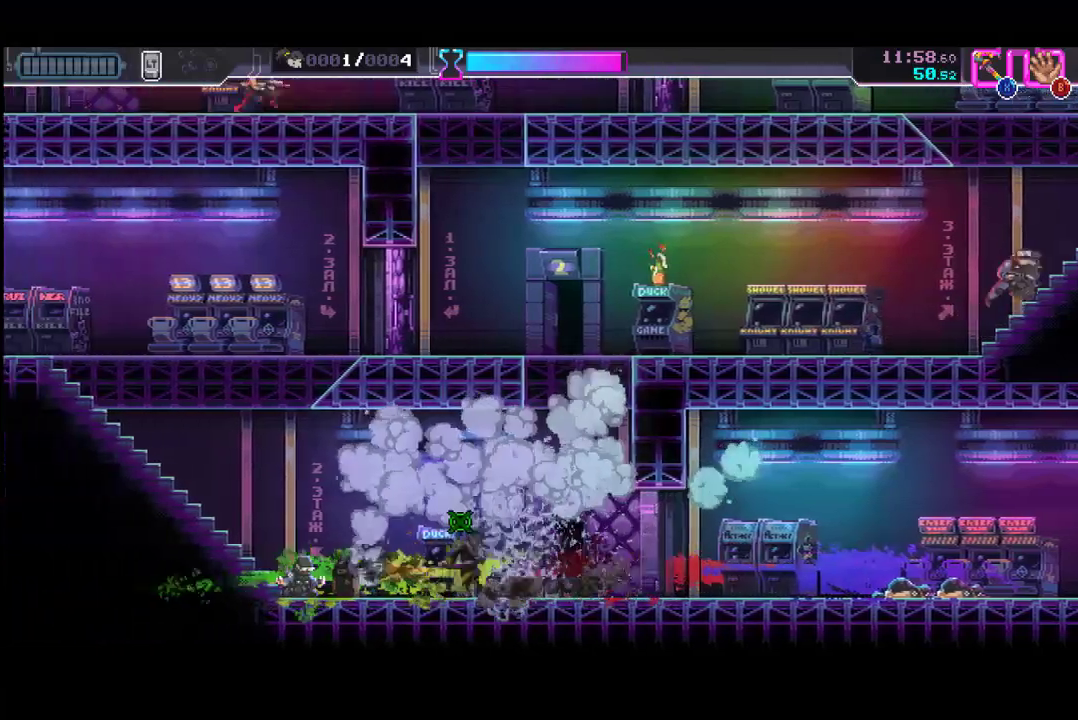
{"buttons": ["X"], "left_stick": "up", "button_events": [[33, "A", "down"], [267, "A", "up"], [333, "X", "down"]]}
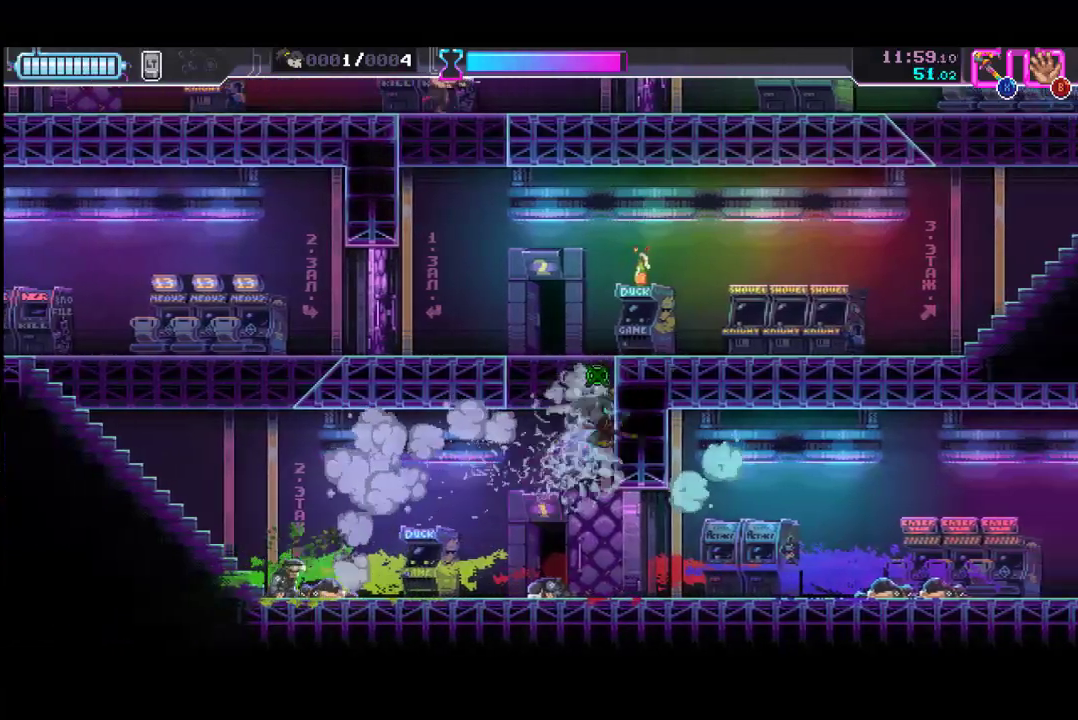
{"buttons": ["B"], "left_stick": "up", "button_events": [[67, "X", "up"], [133, "A", "down"], [433, "A", "up"], [467, "B", "down"]]}
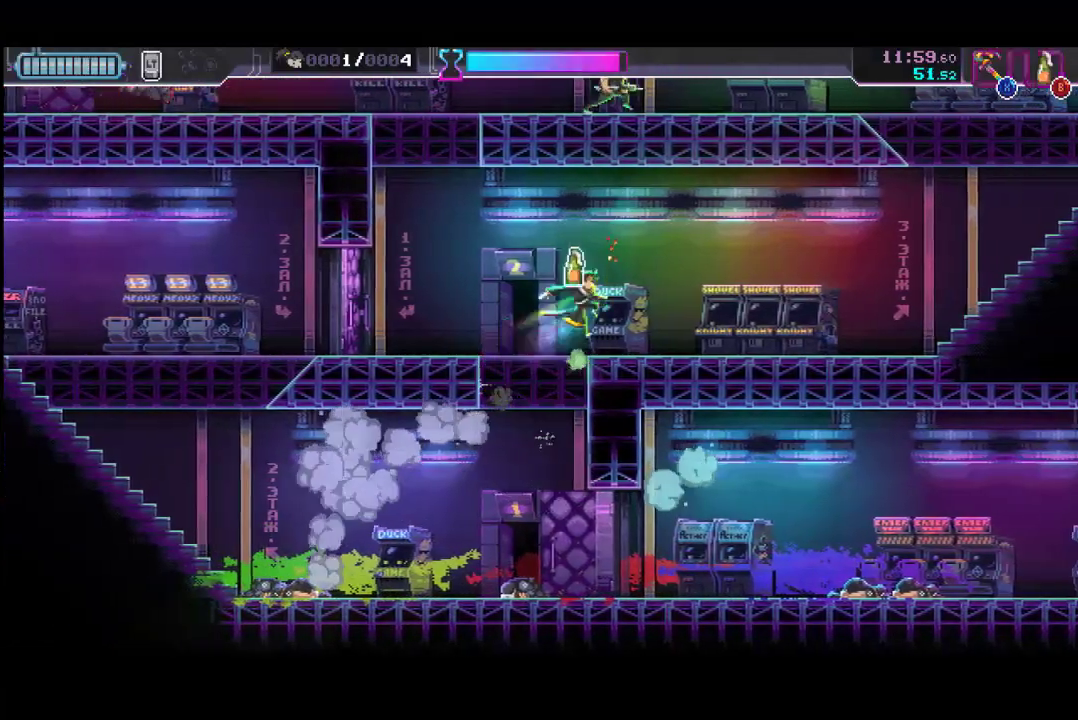
{"buttons": [], "left_stick": "center", "button_events": [[67, "B", "up"]]}
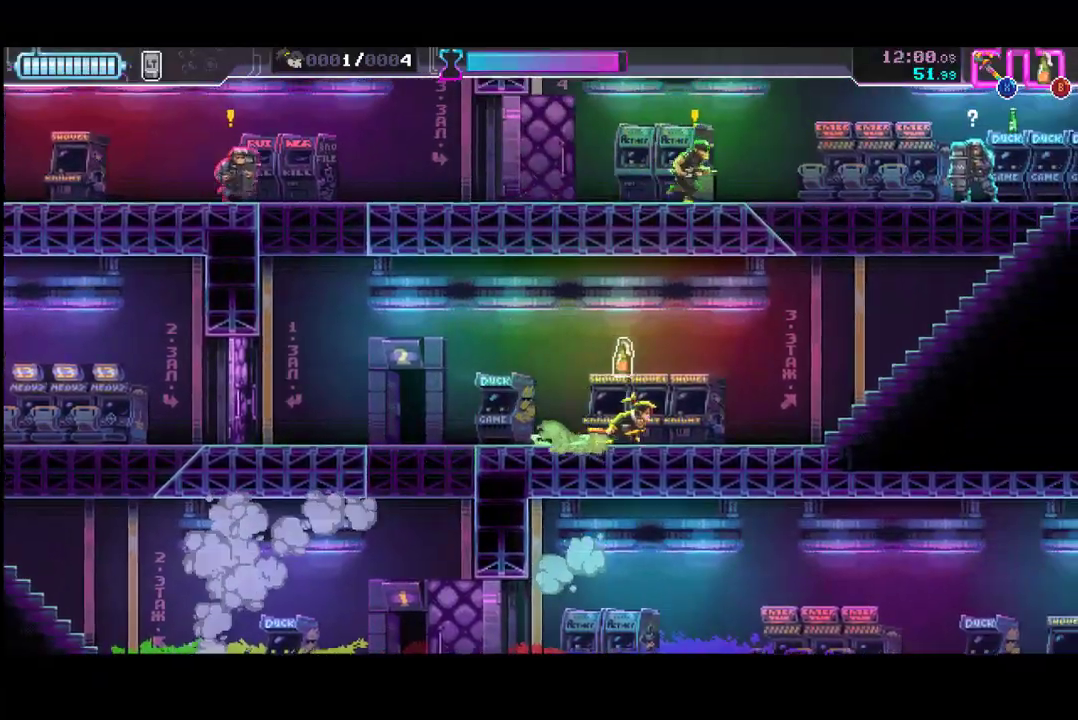
{"buttons": [], "left_stick": "left", "button_events": []}
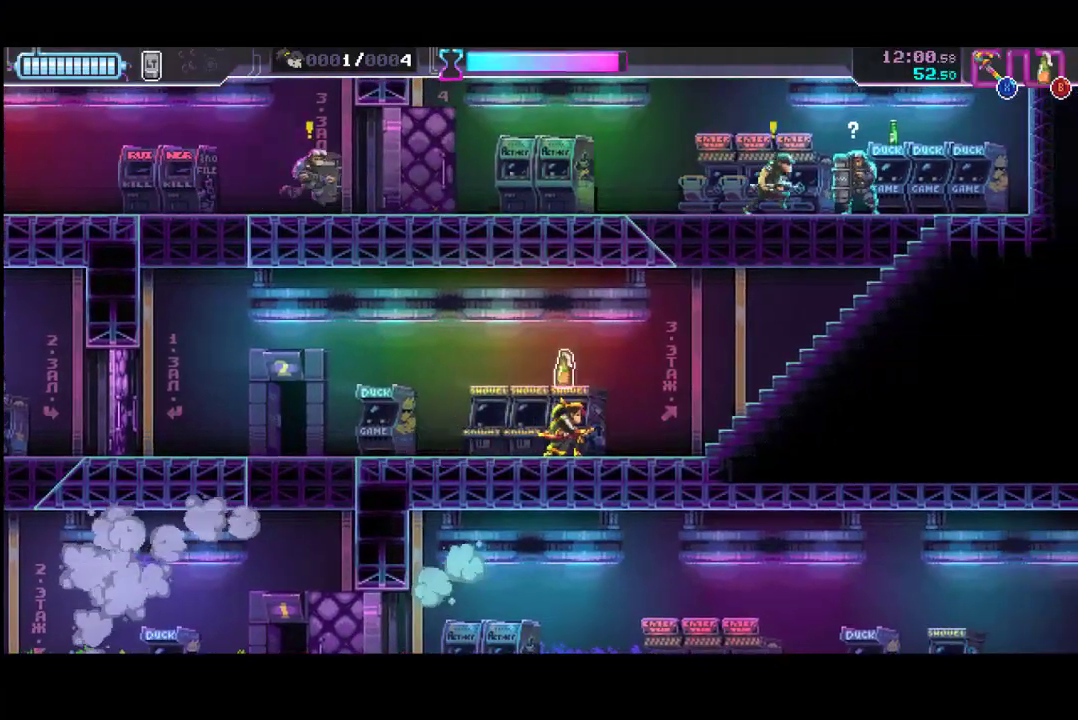
{"buttons": [], "left_stick": "left", "button_events": []}
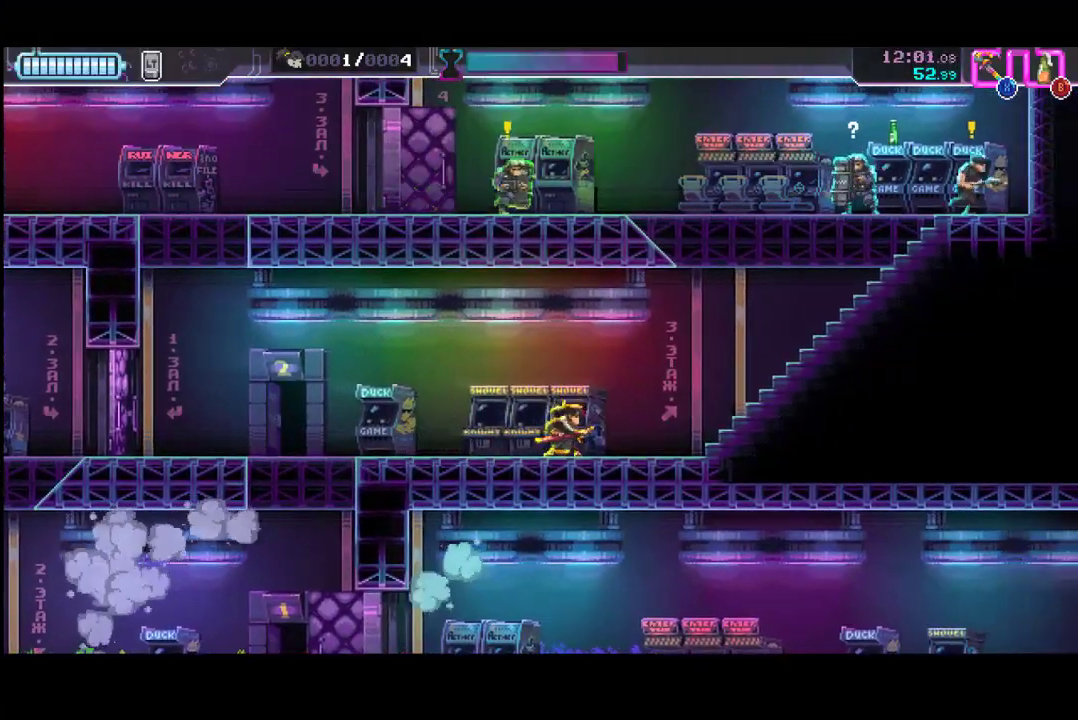
{"buttons": [], "left_stick": "left", "button_events": [[333, "B", "down"], [433, "B", "up"]]}
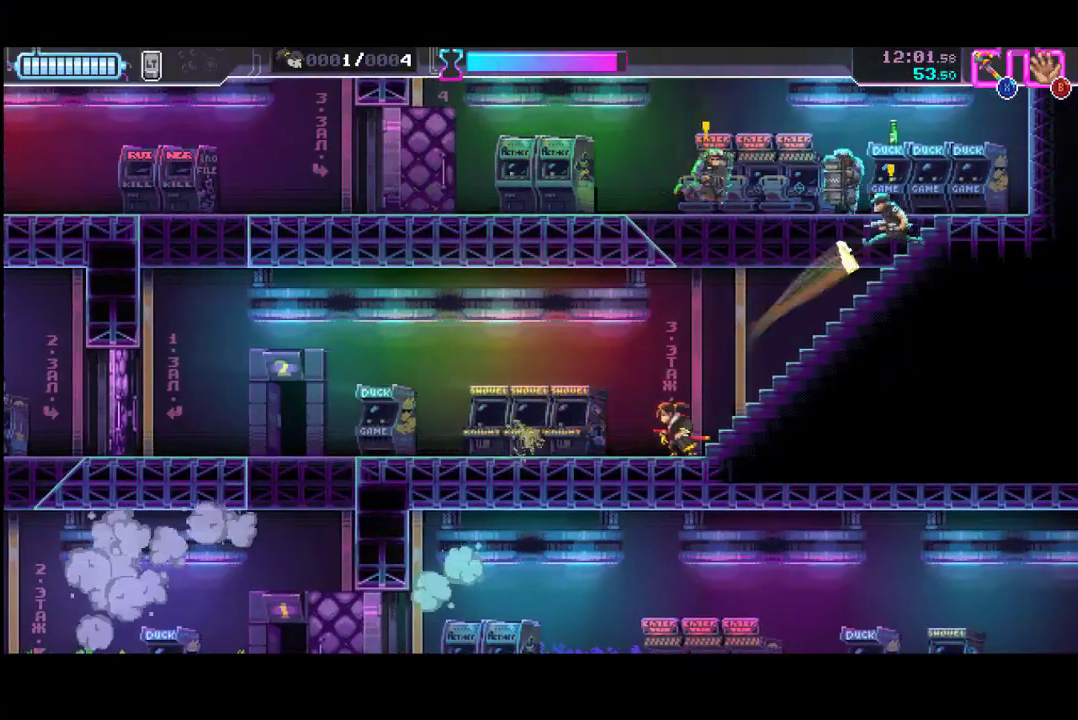
{"buttons": ["R2"], "left_stick": "left", "button_events": [[100, "R2", "down"], [300, "R2", "up"], [467, "R2", "down"]]}
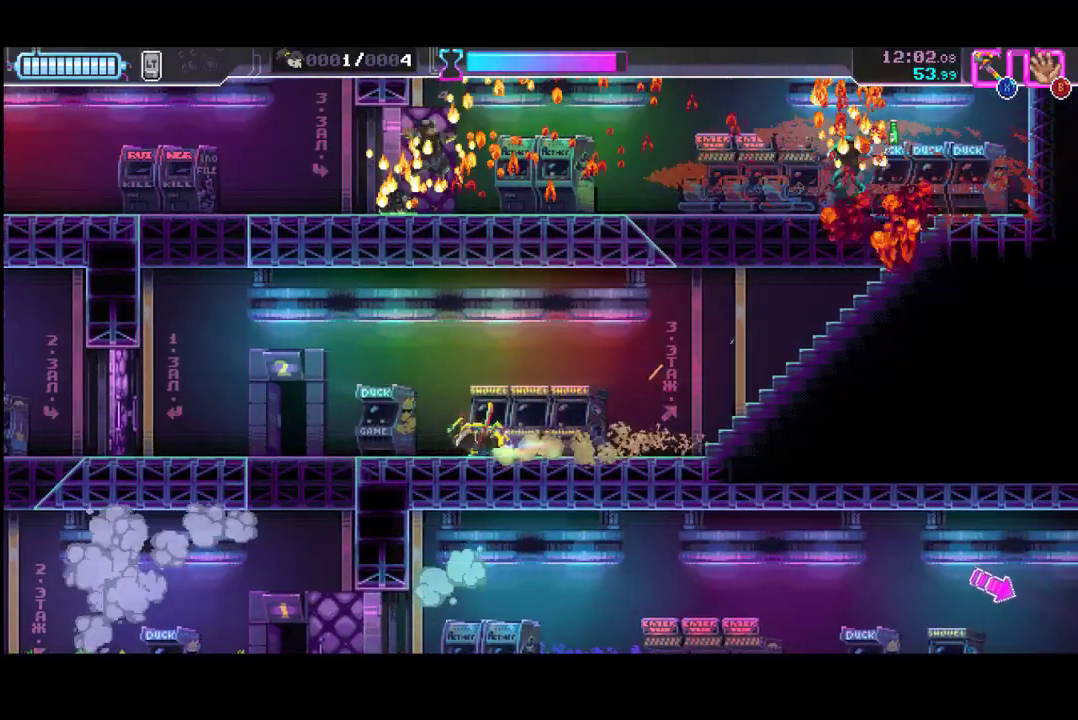
{"buttons": [], "left_stick": "down-left", "button_events": [[167, "R2", "up"], [300, "X", "down"], [367, "X", "up"]]}
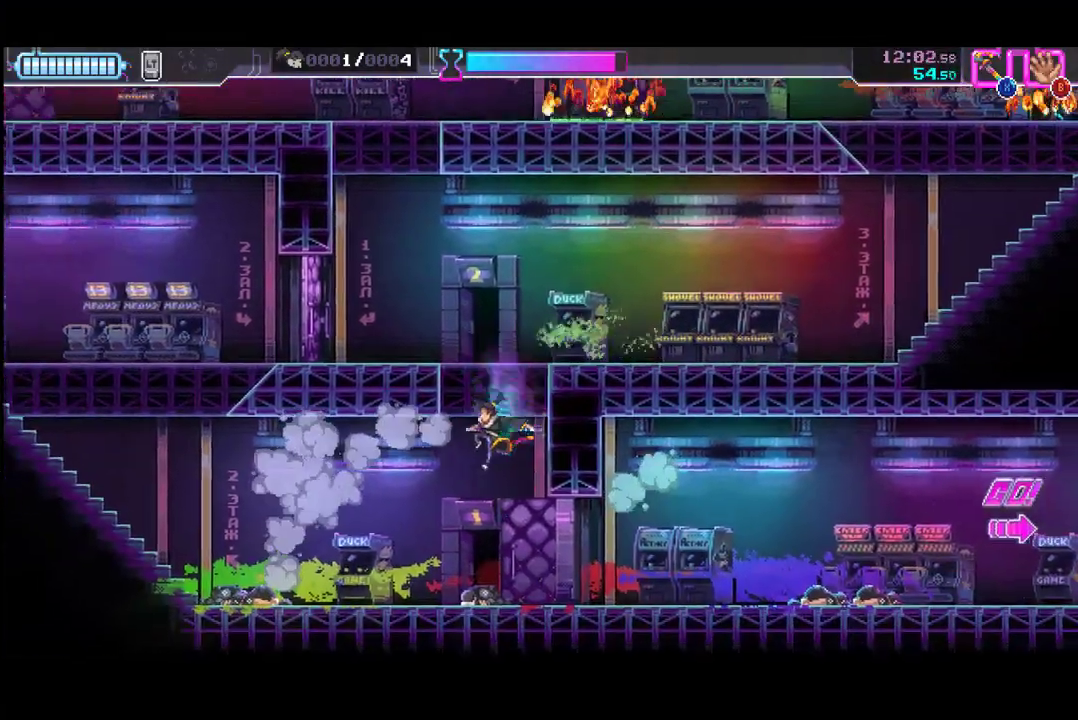
{"buttons": [], "left_stick": "center", "button_events": [[200, "R2", "down"], [367, "R2", "up"]]}
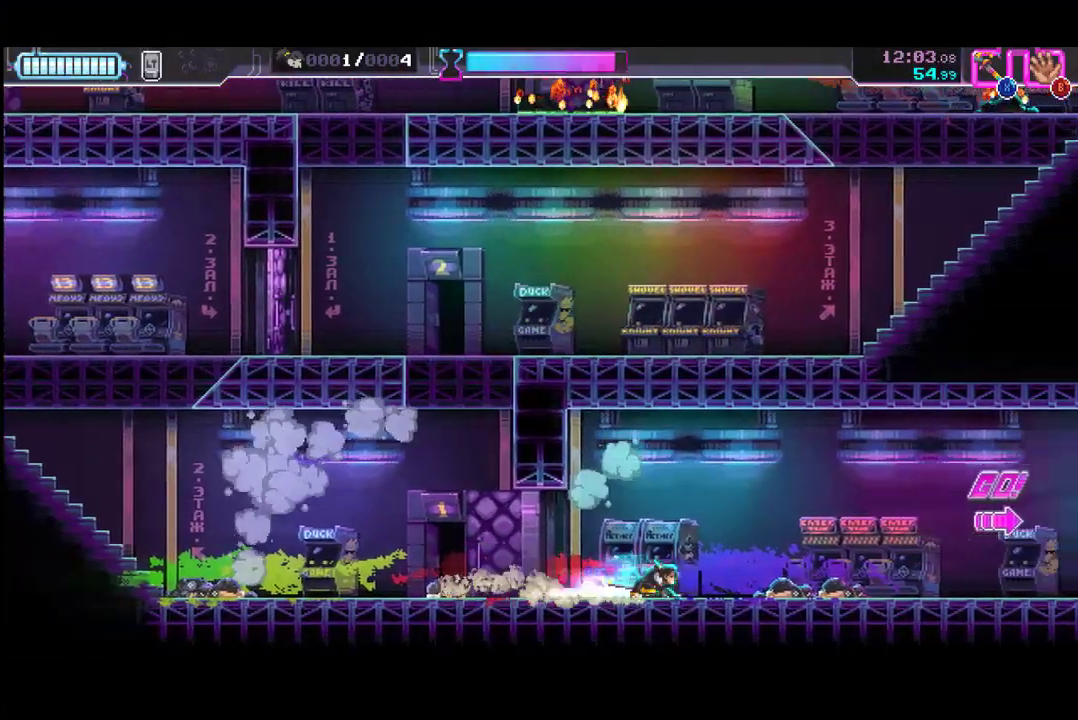
{"buttons": ["R2"], "left_stick": "center", "button_events": [[100, "R2", "down"], [300, "R2", "up"], [500, "R2", "down"]]}
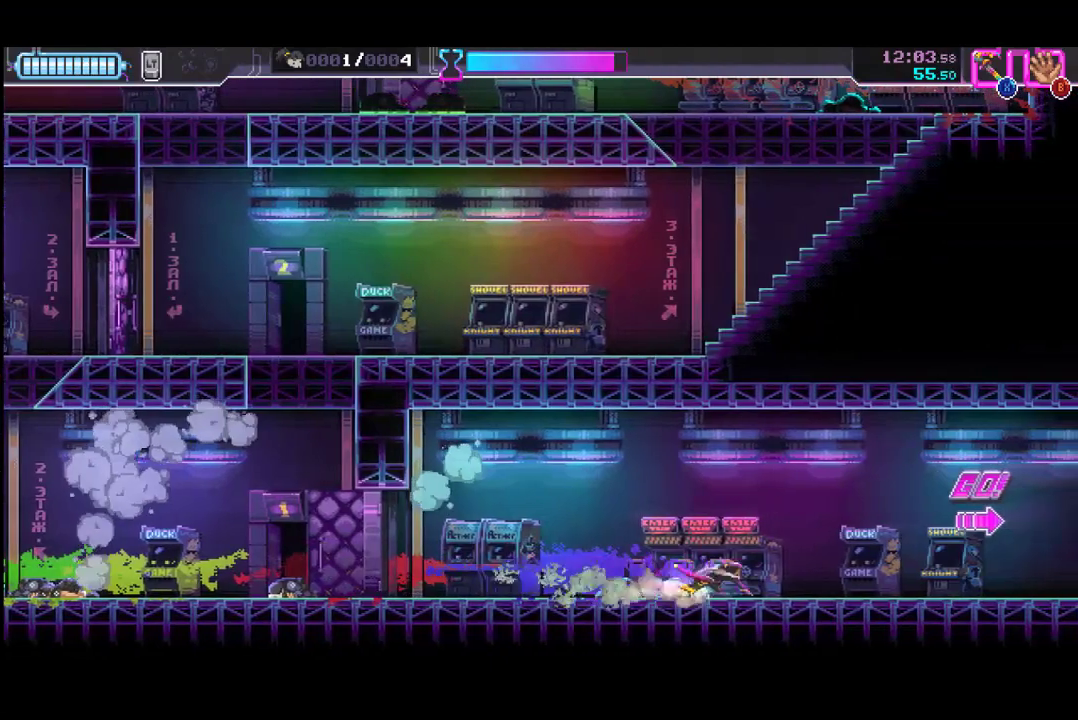
{"buttons": ["R2"], "left_stick": "center", "button_events": [[233, "R2", "up"], [400, "R2", "down"]]}
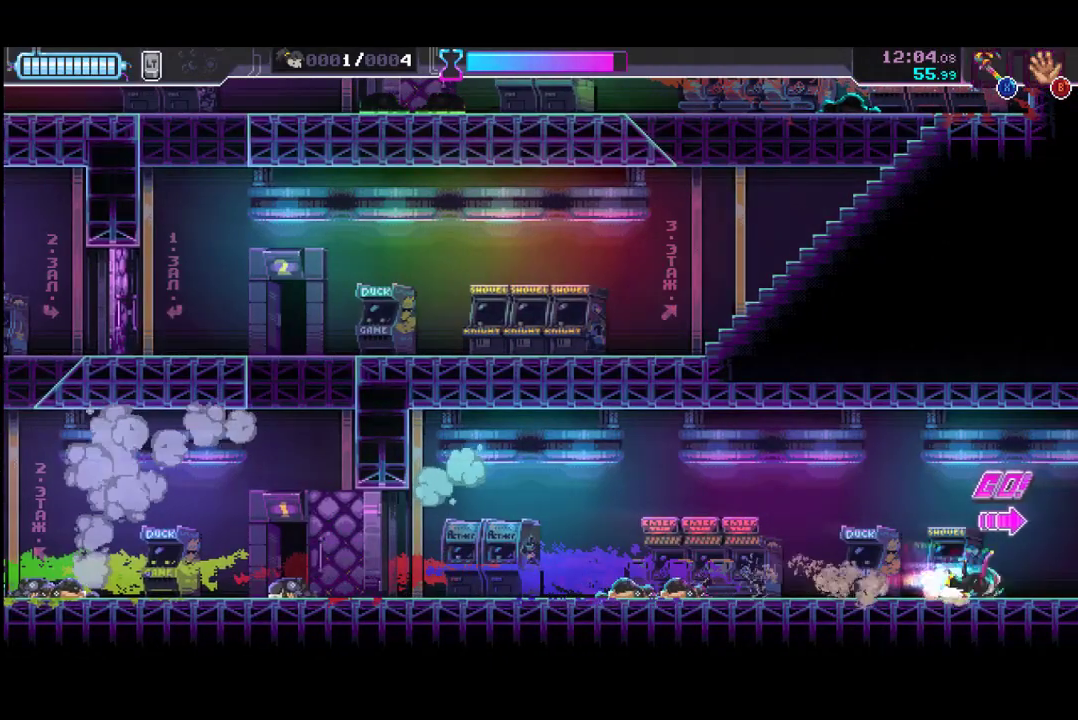
{"buttons": [], "left_stick": "left", "button_events": [[200, "R2", "up"]]}
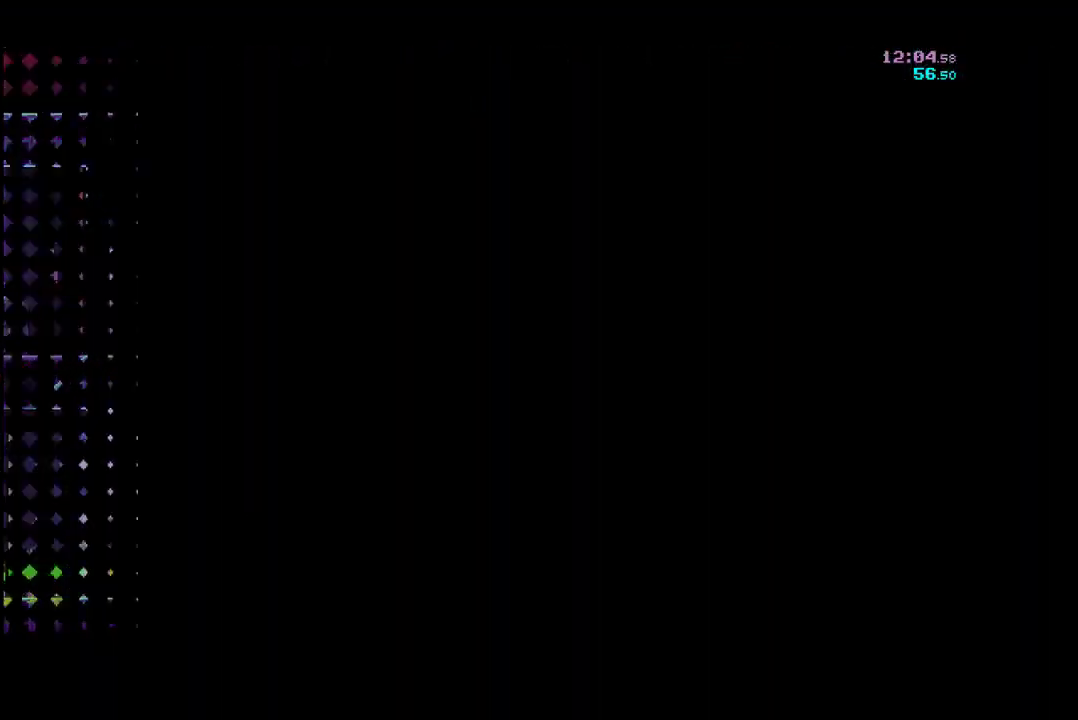
{"buttons": [], "left_stick": "left", "button_events": [[267, "B", "down"], [367, "B", "up"]]}
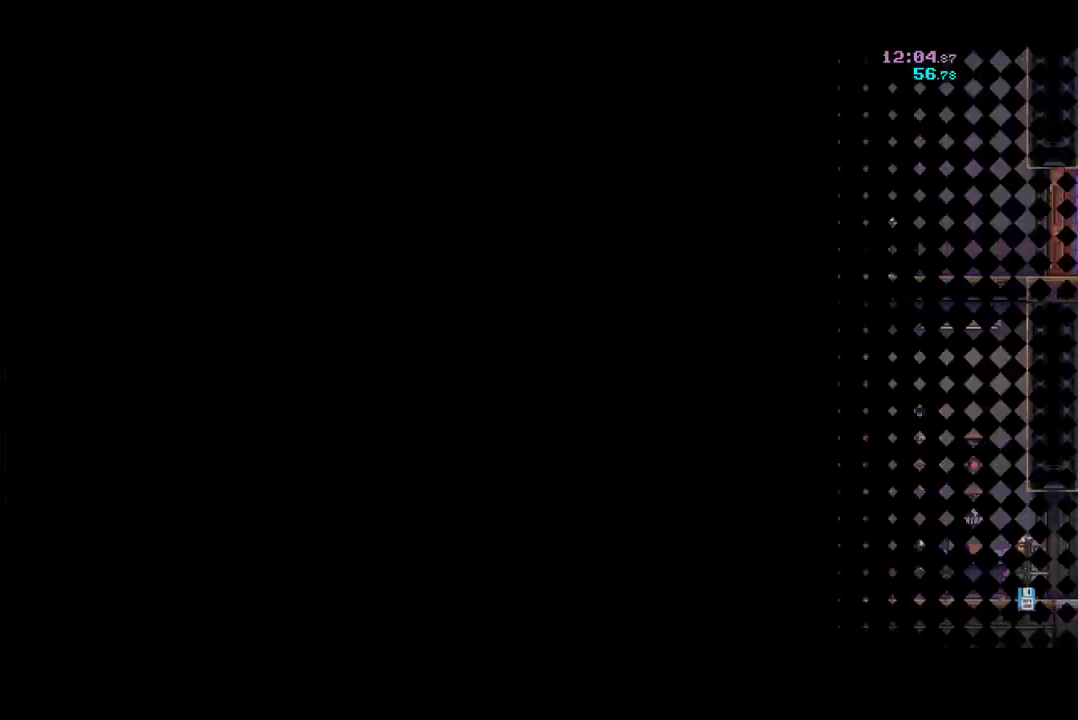
{"buttons": [], "left_stick": "left", "button_events": []}
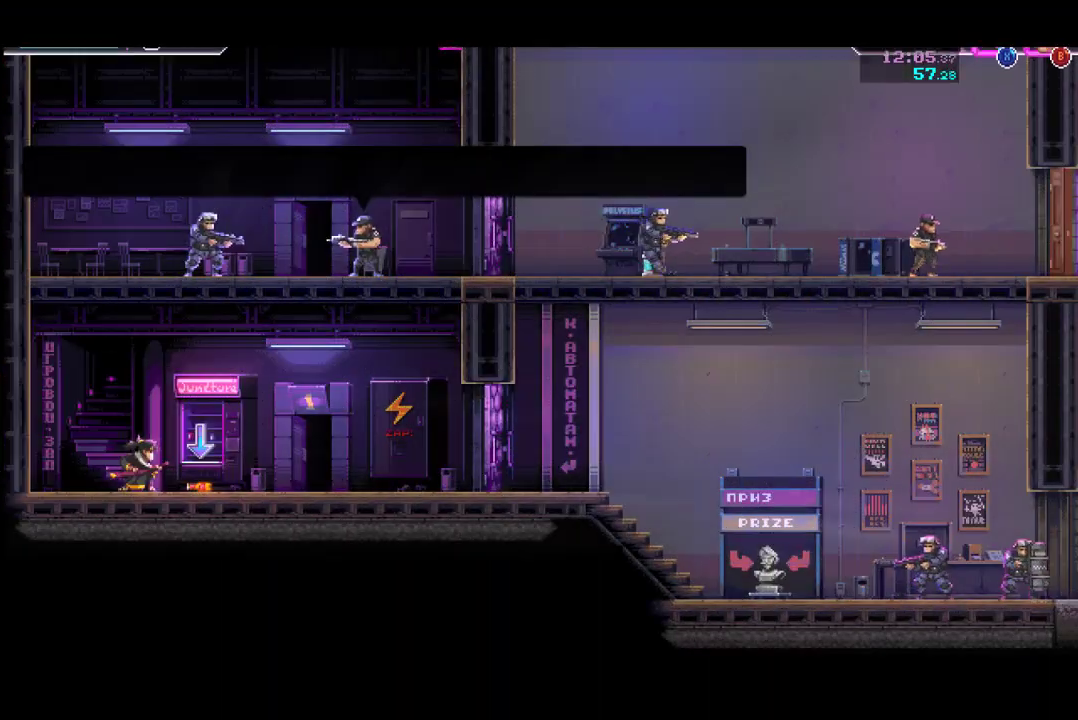
{"buttons": ["A"], "left_stick": "left", "button_events": [[67, "B", "down"], [167, "B", "up"], [267, "A", "down"]]}
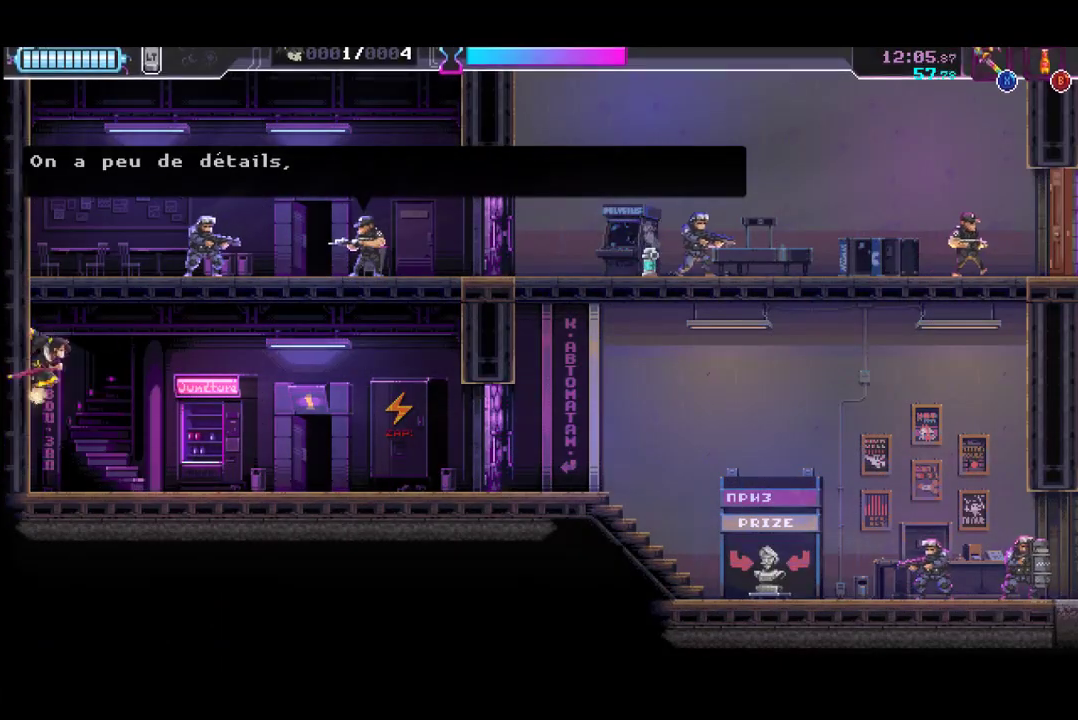
{"buttons": ["X"], "left_stick": "center", "button_events": [[33, "A", "up"], [100, "A", "down"], [200, "A", "up"], [233, "X", "down"]]}
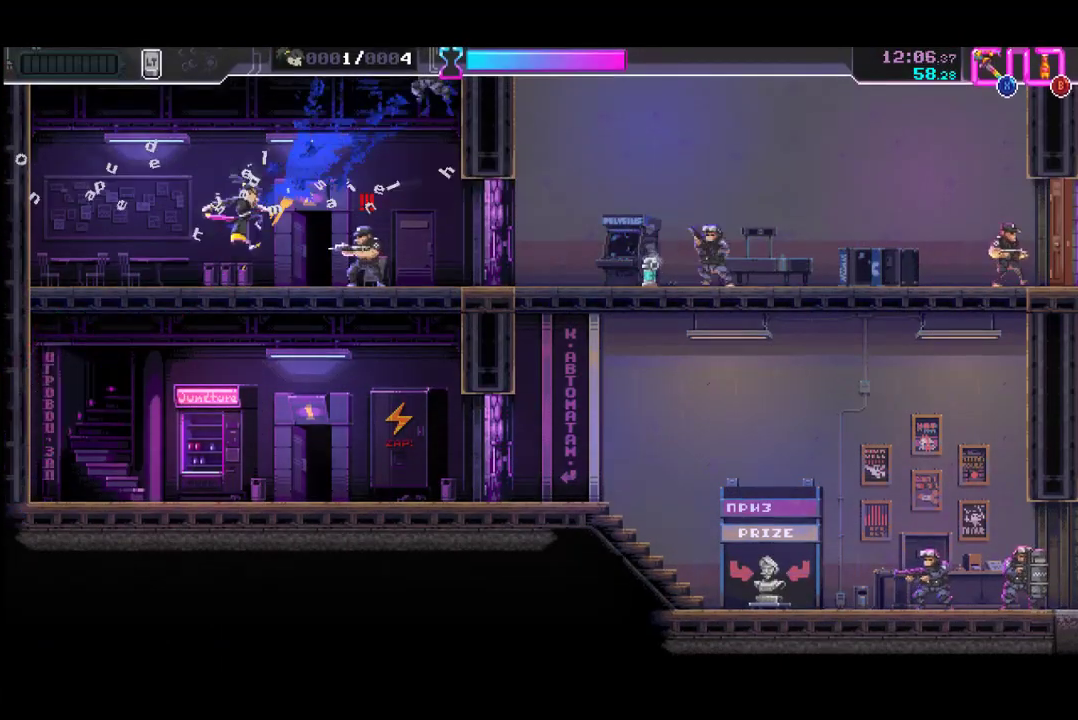
{"buttons": ["X"], "left_stick": "center", "button_events": [[33, "X", "up"], [100, "X", "down"], [267, "X", "up"], [433, "X", "down"]]}
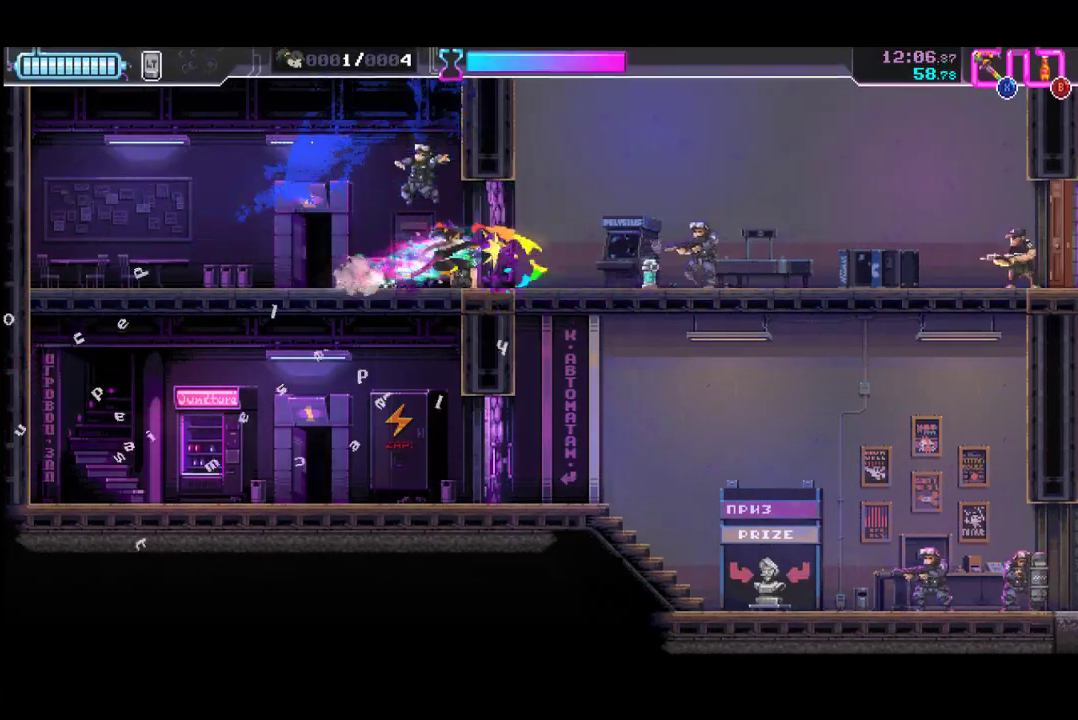
{"buttons": ["R2"], "left_stick": "center", "button_events": [[67, "X", "up"], [367, "X", "down"], [433, "X", "up"], [467, "R2", "down"]]}
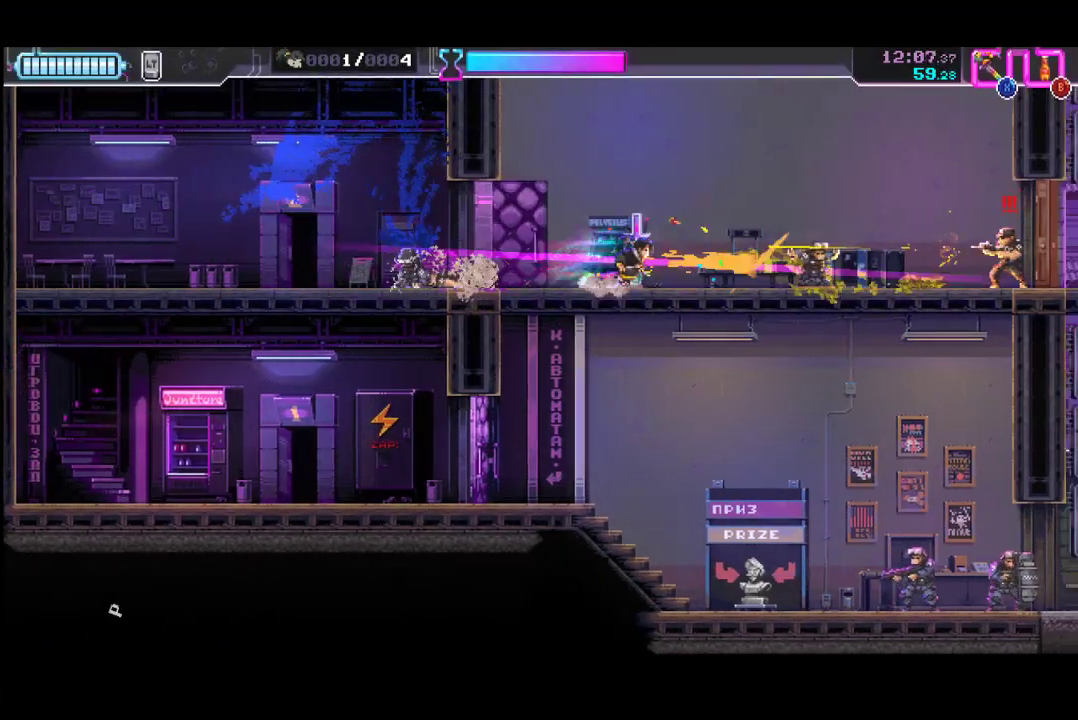
{"buttons": ["R2"], "left_stick": "center", "button_events": [[200, "R2", "up"], [300, "X", "down"], [433, "X", "up"], [500, "R2", "down"]]}
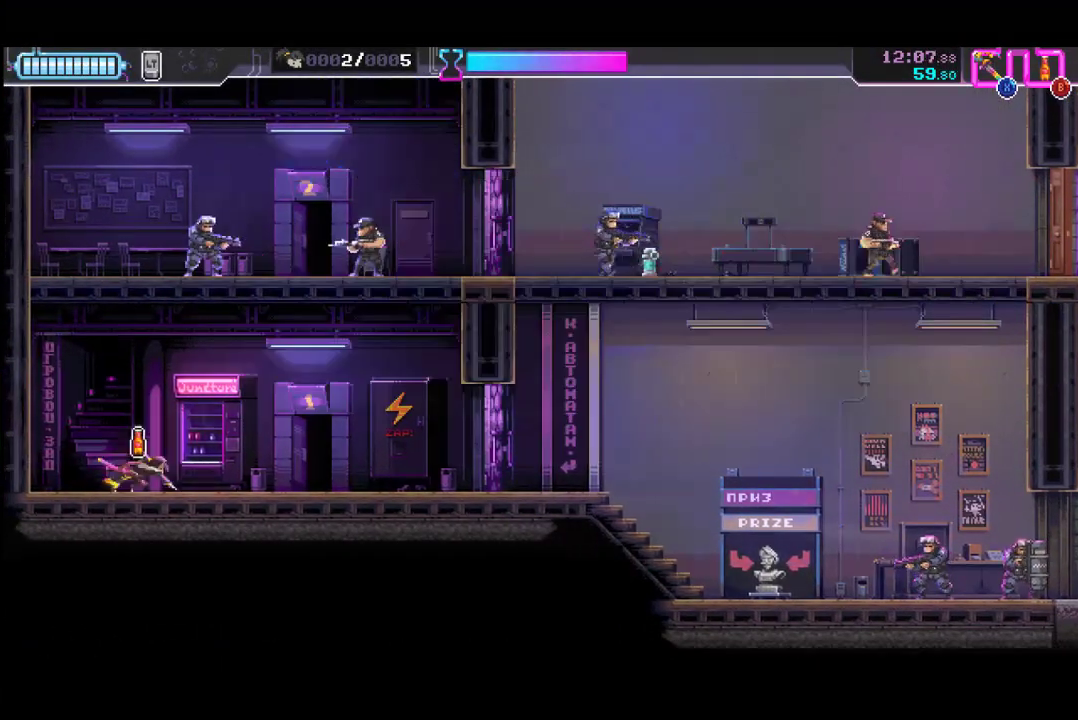
{"buttons": ["R2"], "left_stick": "left", "button_events": [[167, "R2", "up"], [333, "R2", "down"]]}
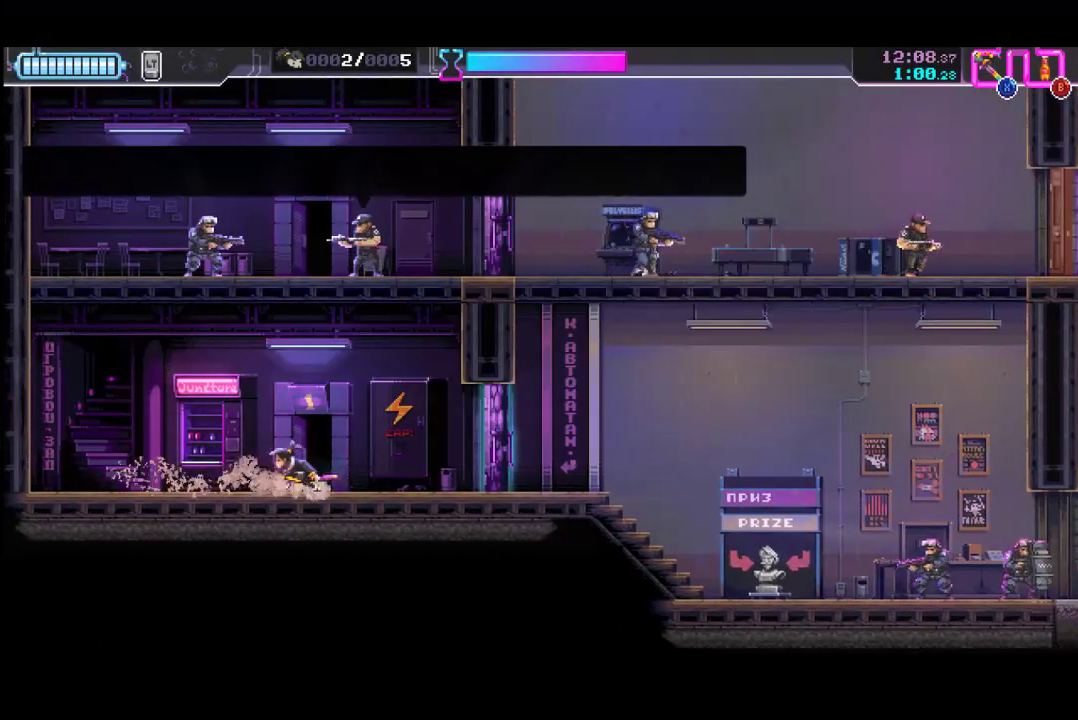
{"buttons": ["A"], "left_stick": "left", "button_events": [[167, "R2", "up"], [300, "A", "down"]]}
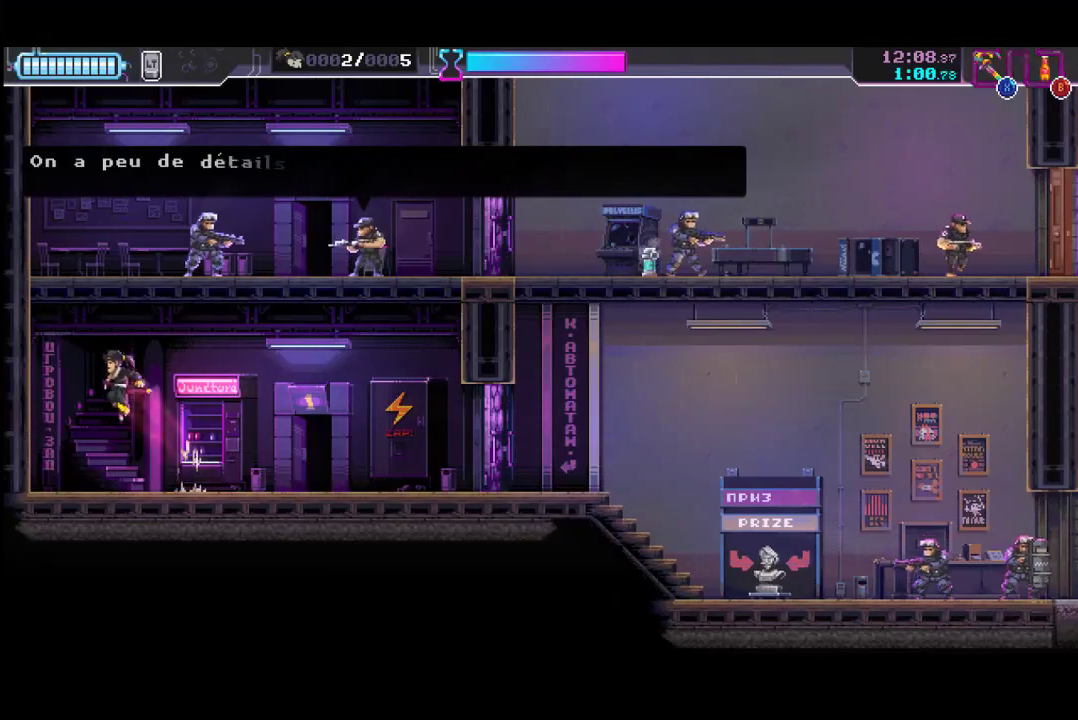
{"buttons": ["X"], "left_stick": "up", "button_events": [[133, "A", "up"], [233, "A", "down"], [367, "A", "up"], [400, "X", "down"]]}
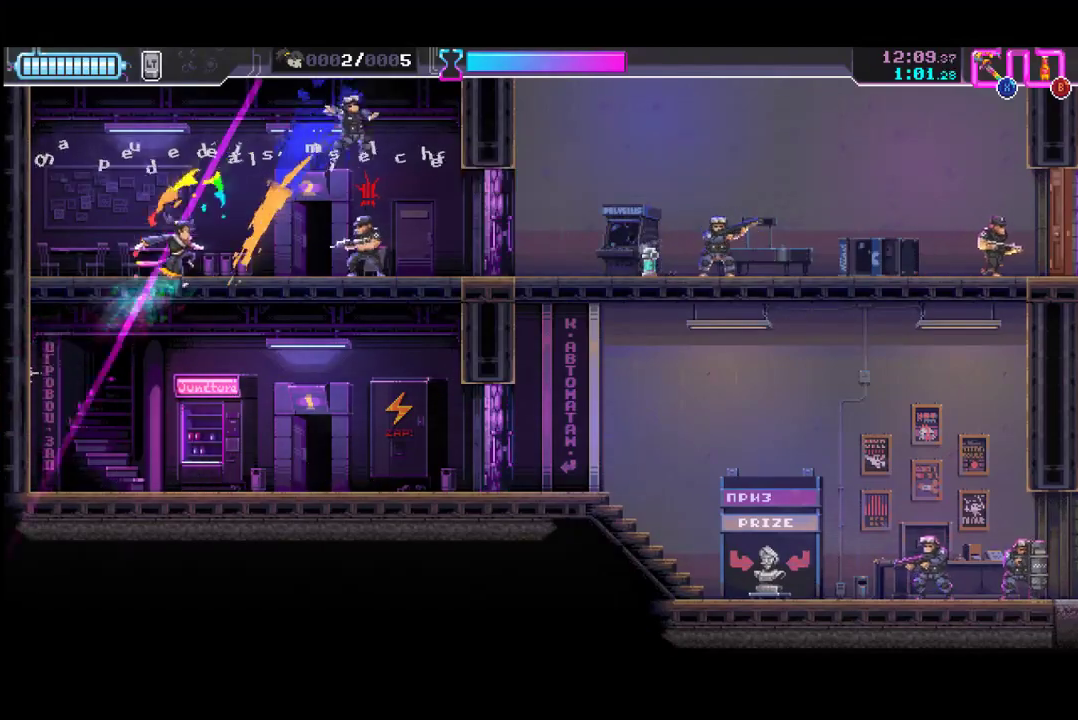
{"buttons": [], "left_stick": "center", "button_events": [[200, "X", "up"], [267, "X", "down"], [467, "X", "up"]]}
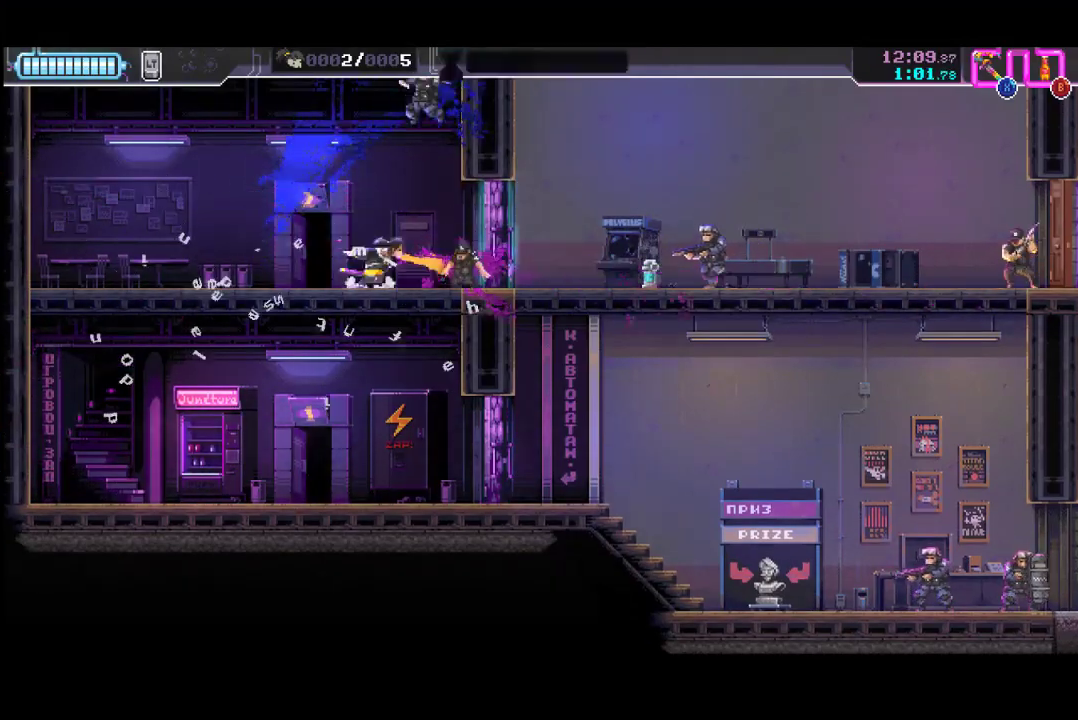
{"buttons": [], "left_stick": "center", "button_events": [[133, "X", "down"], [267, "X", "up"]]}
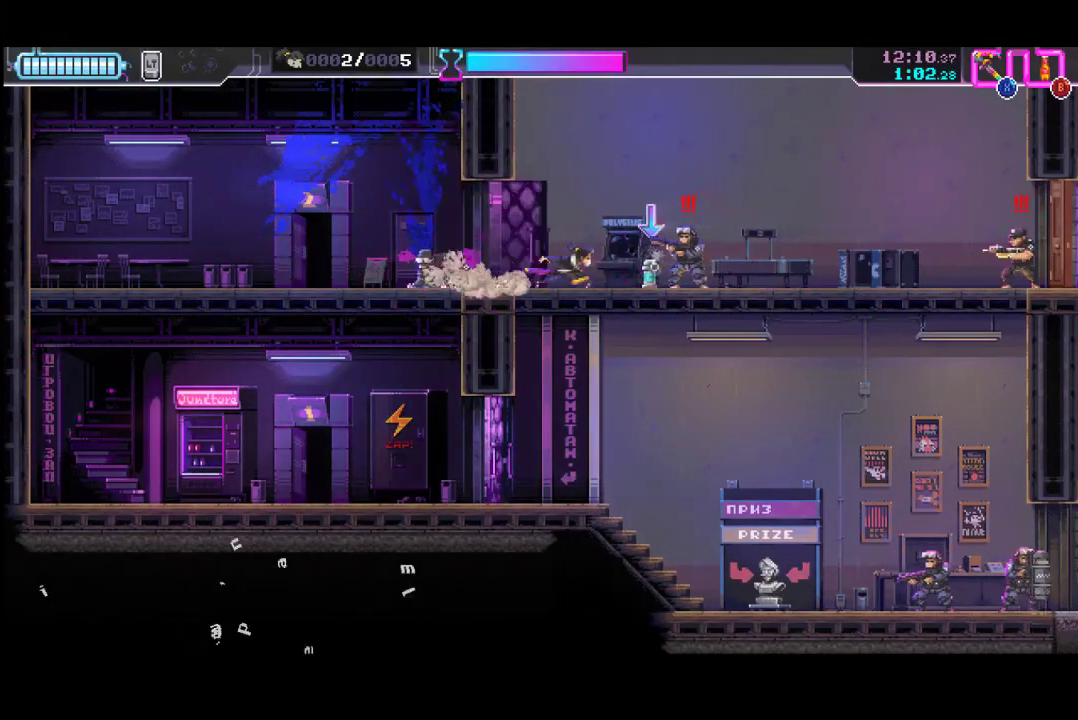
{"buttons": ["X"], "left_stick": "center", "button_events": [[33, "X", "down"], [167, "R2", "down"], [200, "X", "up"], [400, "R2", "up"], [500, "X", "down"]]}
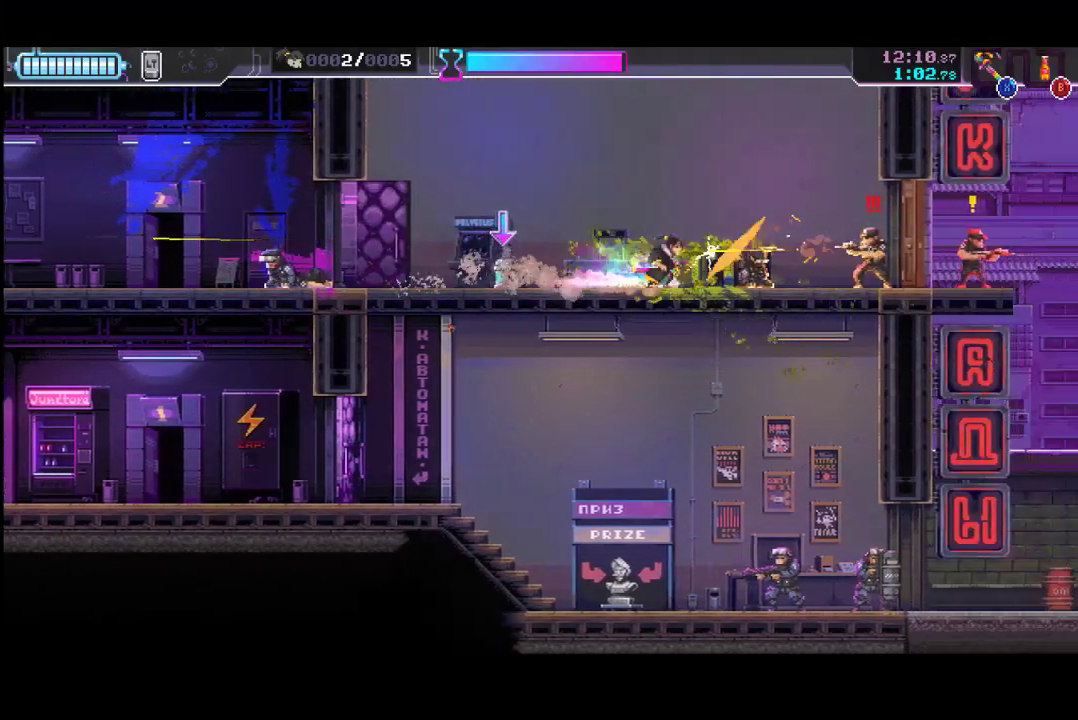
{"buttons": [], "left_stick": "center", "button_events": [[133, "X", "up"], [300, "R2", "down"], [433, "R2", "up"]]}
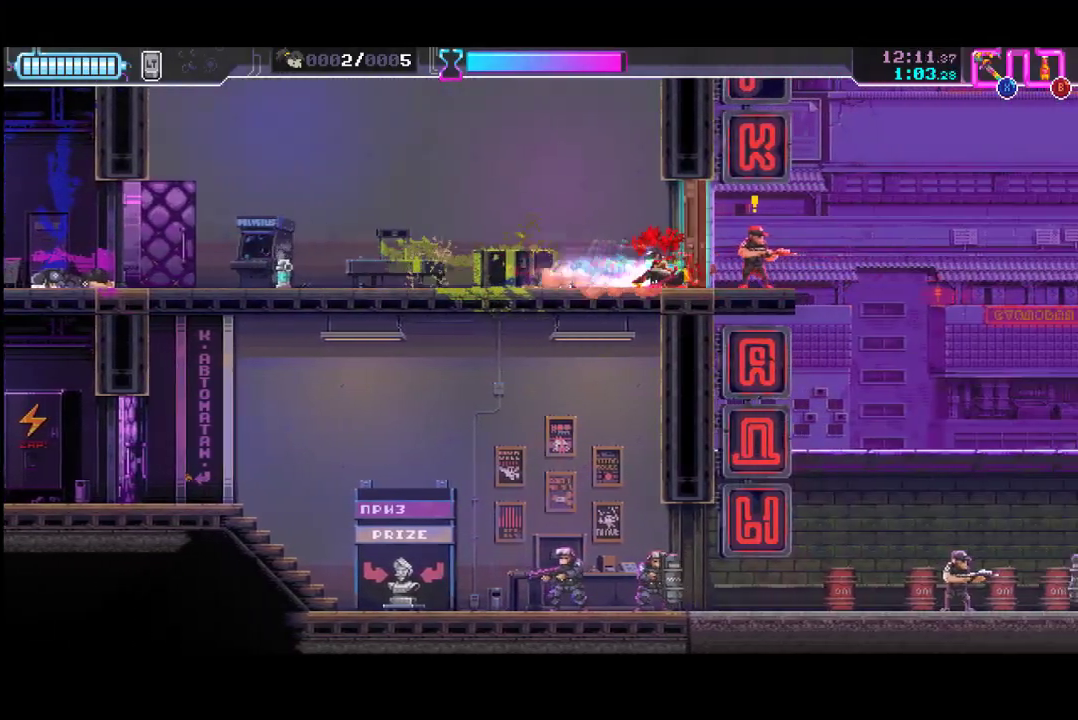
{"buttons": ["A"], "left_stick": "up", "button_events": [[100, "X", "down"], [267, "X", "up"], [500, "A", "down"]]}
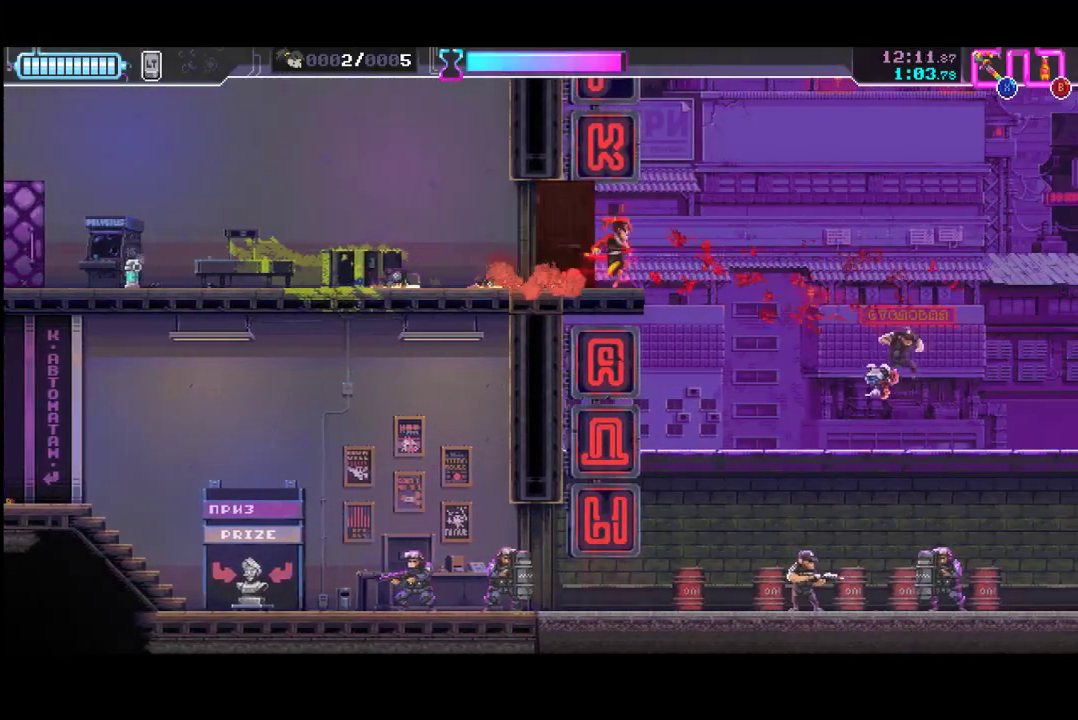
{"buttons": ["X"], "left_stick": "down-left", "button_events": [[267, "A", "up"], [467, "X", "down"]]}